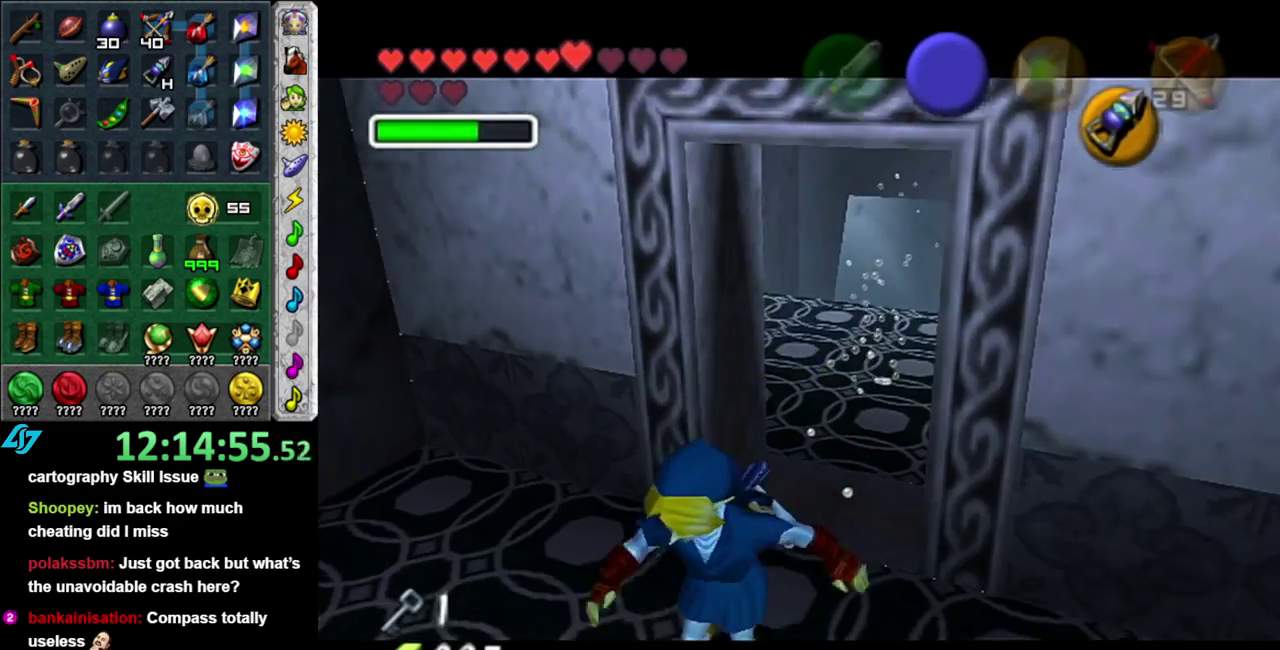
Gameplay with a controller (Nintendo layout); each line is a JSON object with the inputs held at the frame after it. "events" lists button and stick changes between this image and that frame as [ms after this image, input, new state], when the widget could be followed in between. This overlay highlights the sticks when they move; stick clicks (L3 R3) are not distinguishable. Not read: L3 R2 R3 Y other_buttons.
{"buttons": [], "left_stick": "up", "right_stick": "center", "events": [[483, "left_stick", "up"]]}
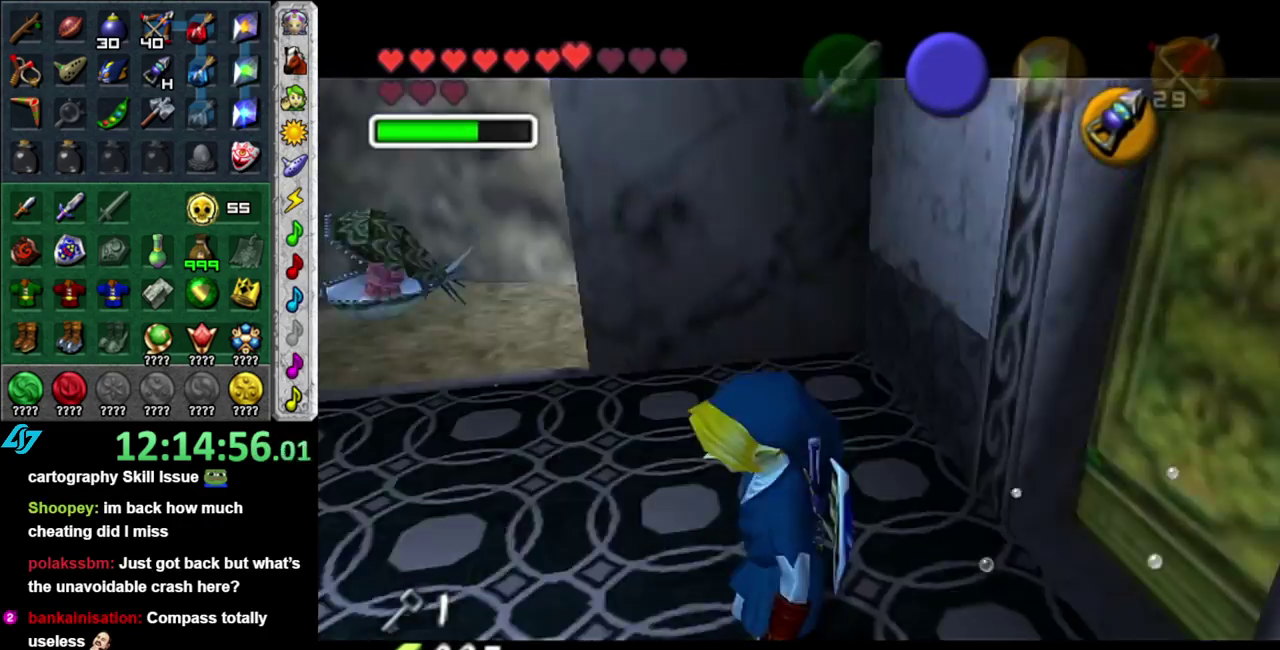
{"buttons": [], "left_stick": "up", "right_stick": "center", "events": []}
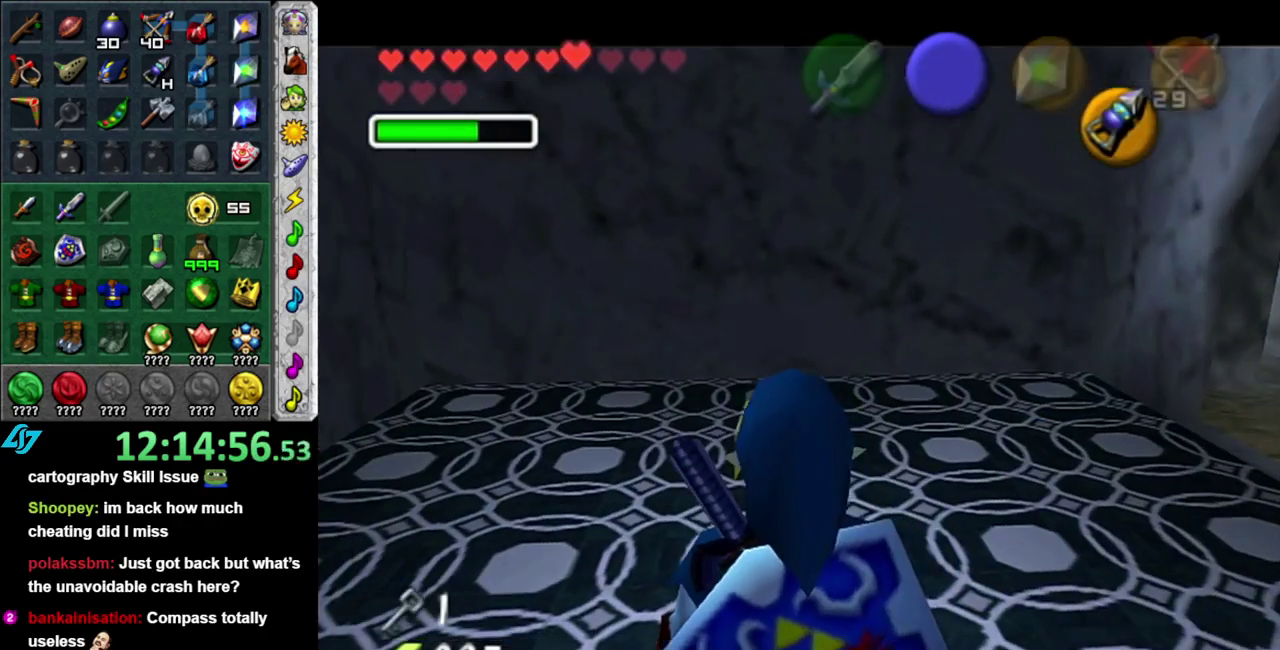
{"buttons": [], "left_stick": "right", "right_stick": "center", "events": [[83, "left_stick", "up-right"], [200, "left_stick", "right"]]}
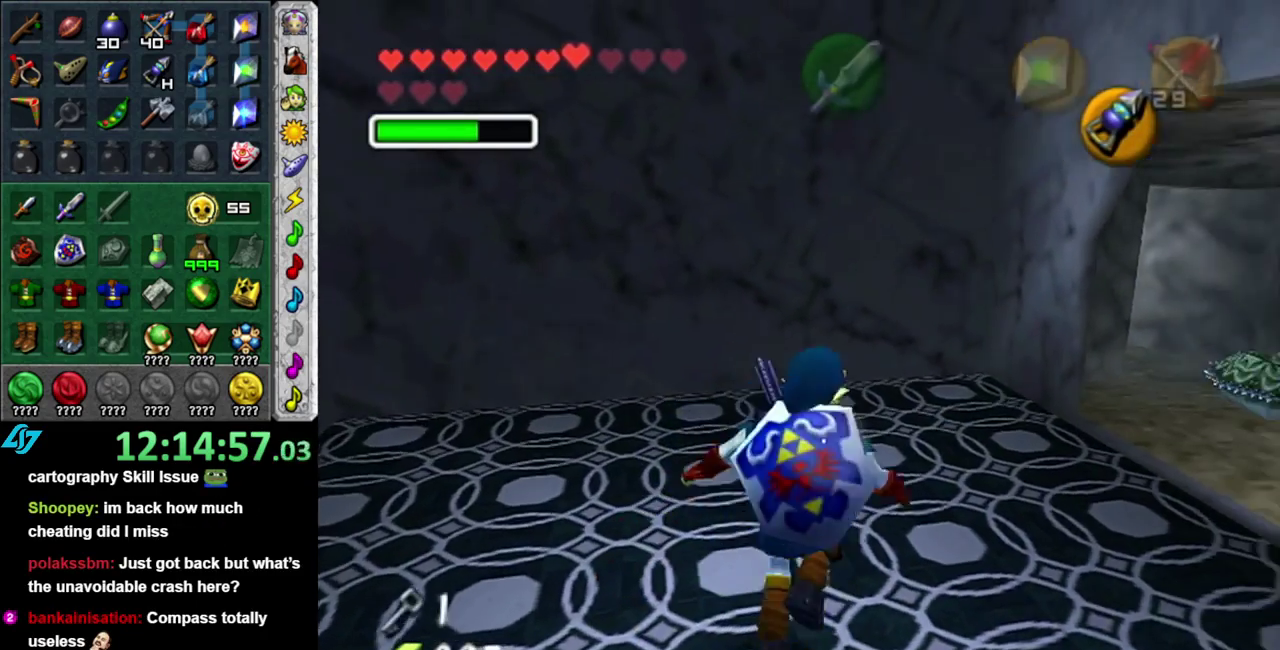
{"buttons": ["L1"], "left_stick": "center", "right_stick": "center", "events": [[17, "L1", "down"], [50, "left_stick", "center"]]}
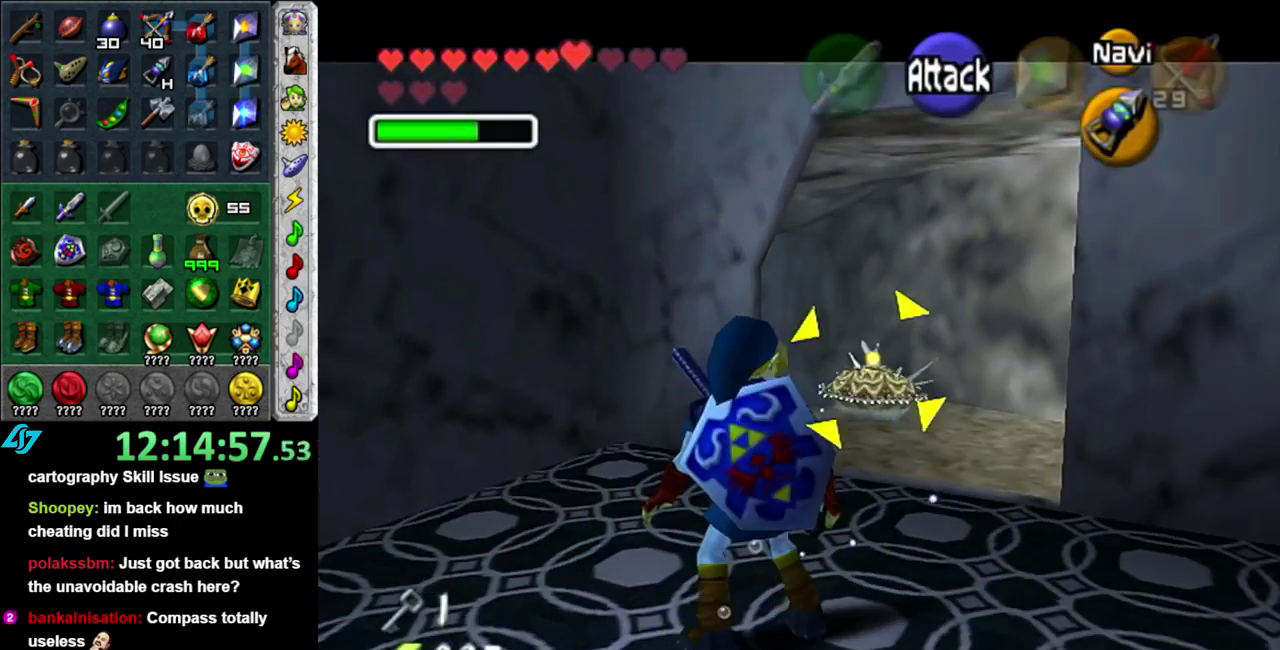
{"buttons": [], "left_stick": "down", "right_stick": "center", "events": [[50, "L1", "up"], [150, "Z", "down"], [267, "Z", "up"], [333, "left_stick", "down"]]}
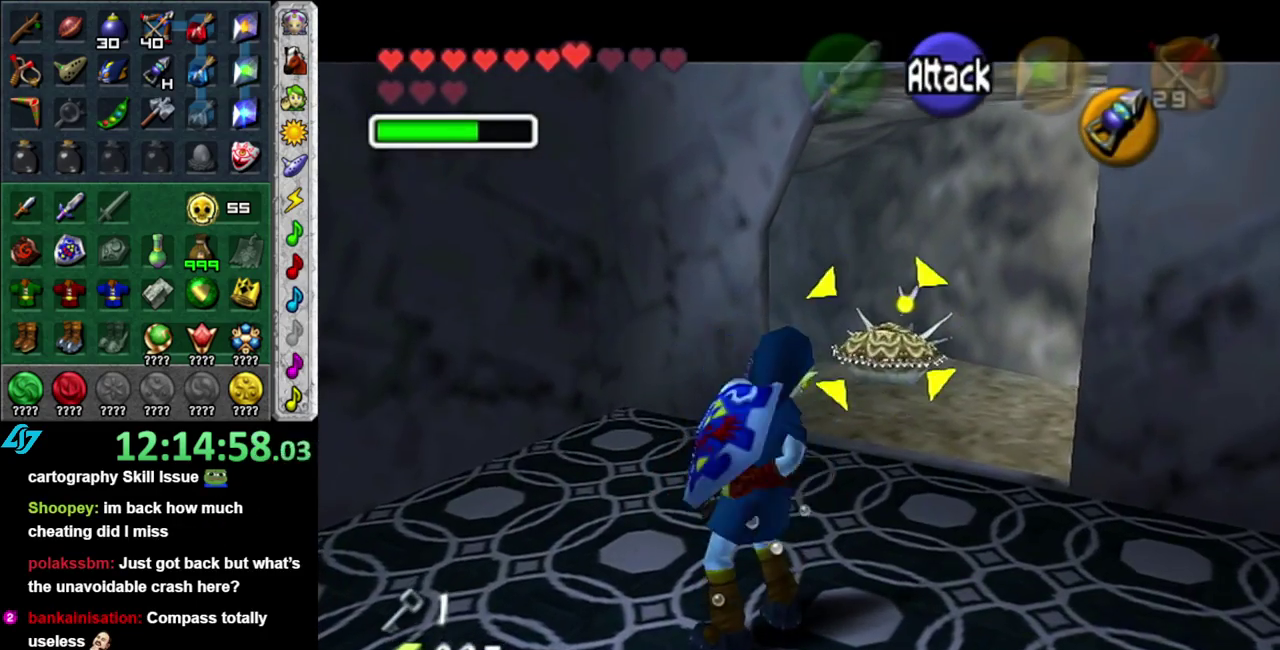
{"buttons": [], "left_stick": "center", "right_stick": "center", "events": [[117, "Z", "down"], [267, "Z", "up"], [300, "left_stick", "center"]]}
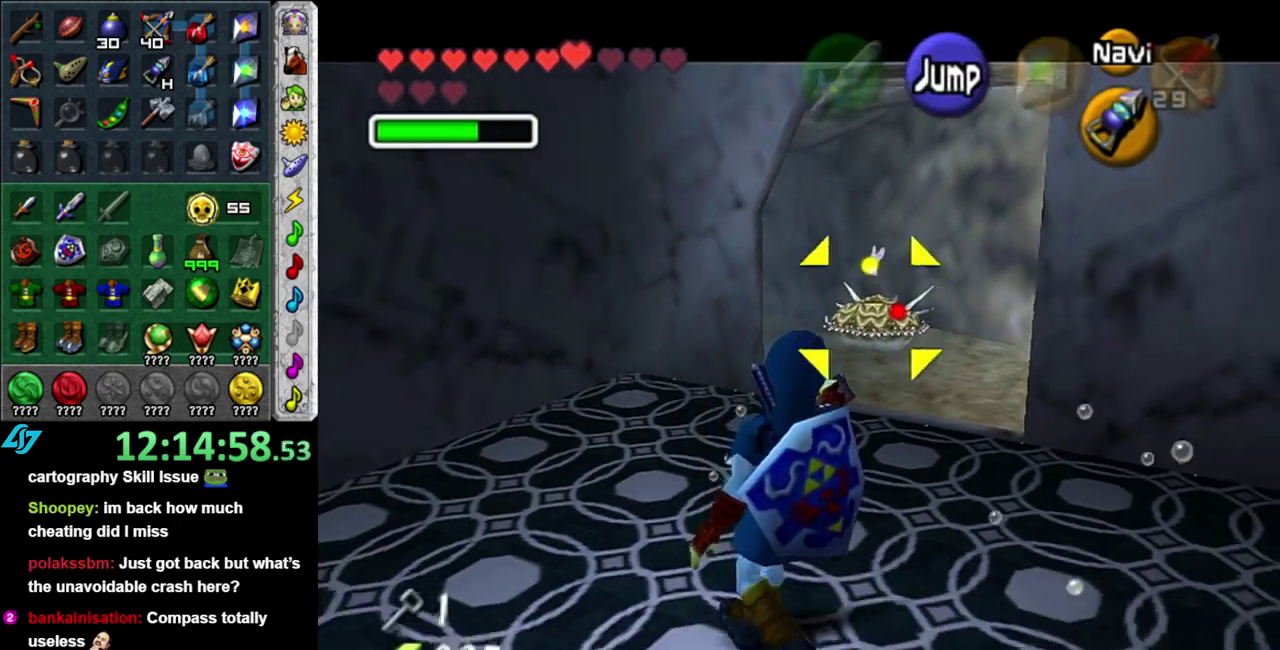
{"buttons": [], "left_stick": "center", "right_stick": "center", "events": [[300, "Z", "down"], [433, "Z", "up"]]}
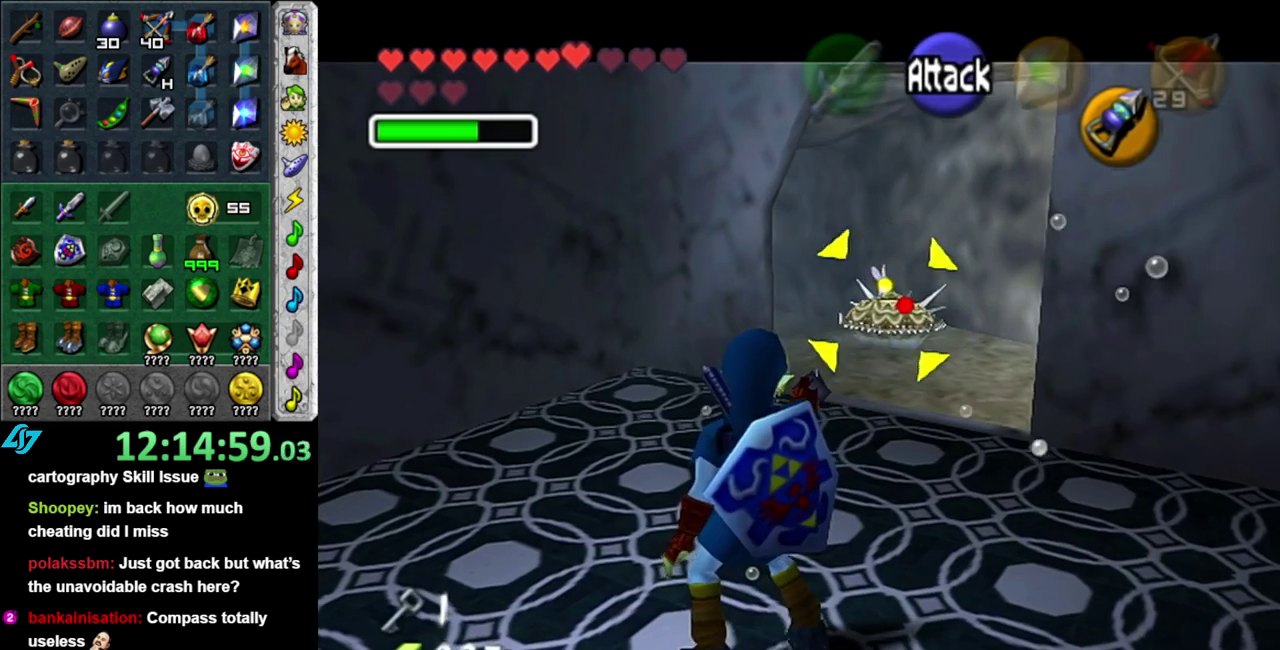
{"buttons": [], "left_stick": "center", "right_stick": "center", "events": []}
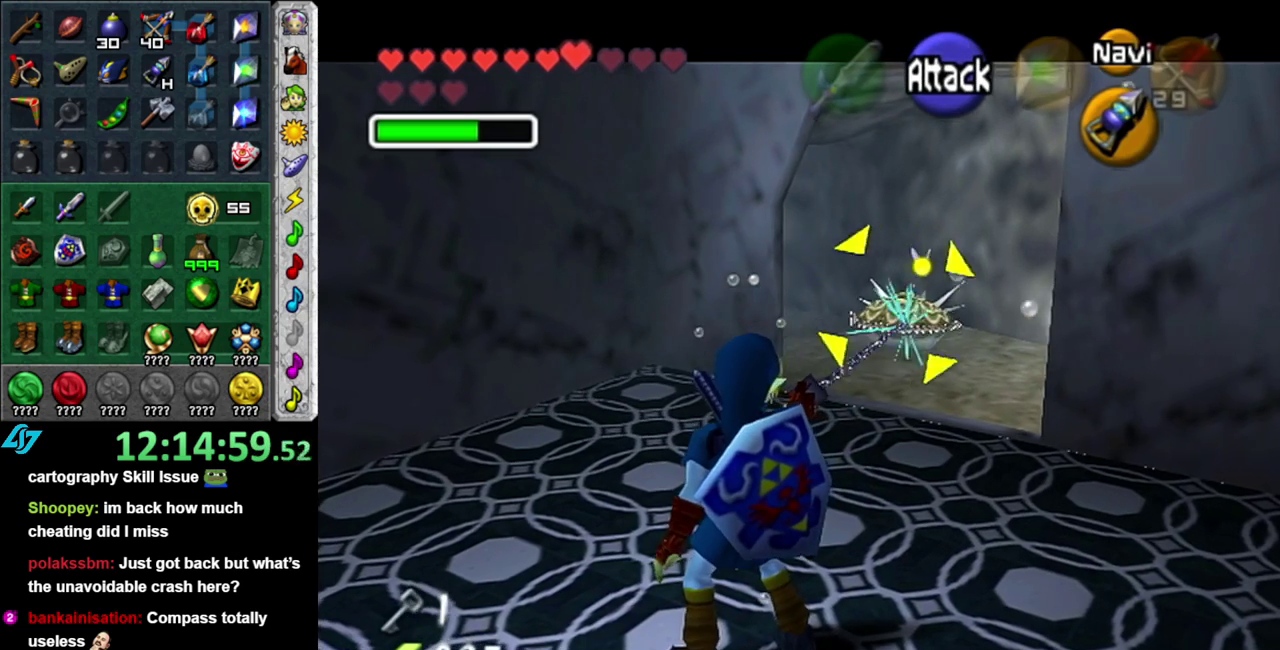
{"buttons": [], "left_stick": "up-right", "right_stick": "center", "events": [[233, "left_stick", "up-right"]]}
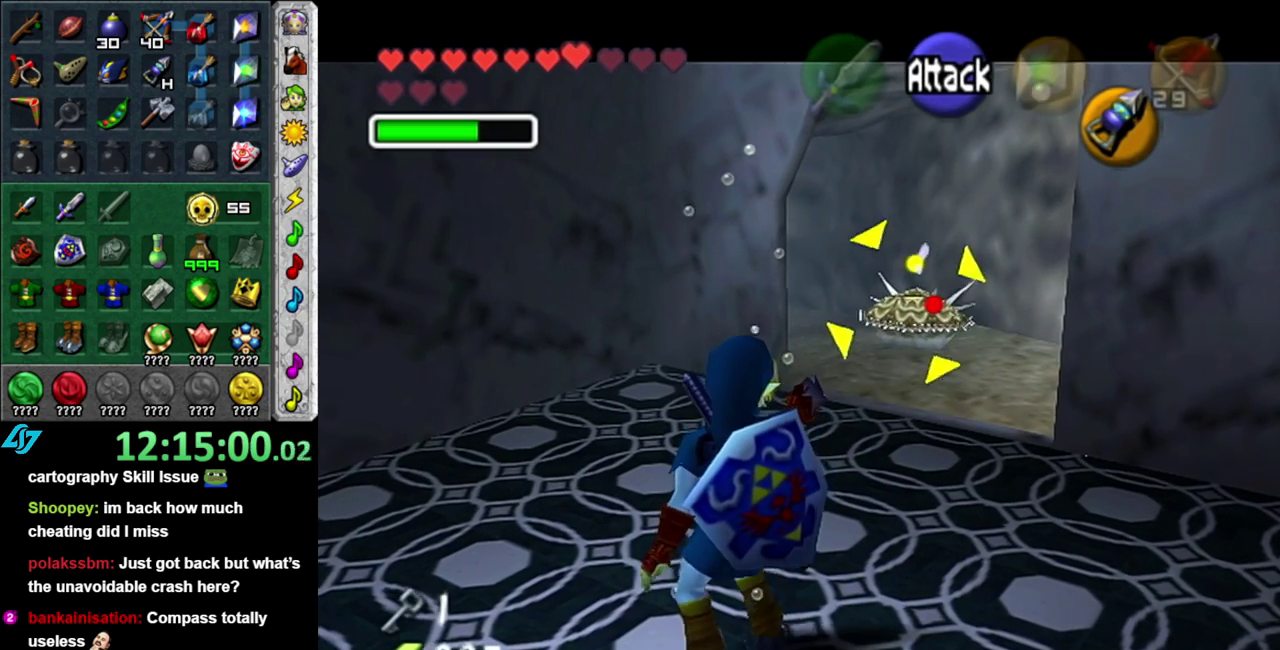
{"buttons": [], "left_stick": "center", "right_stick": "center", "events": [[200, "Z", "down"], [233, "left_stick", "up"], [300, "Z", "up"], [333, "left_stick", "center"]]}
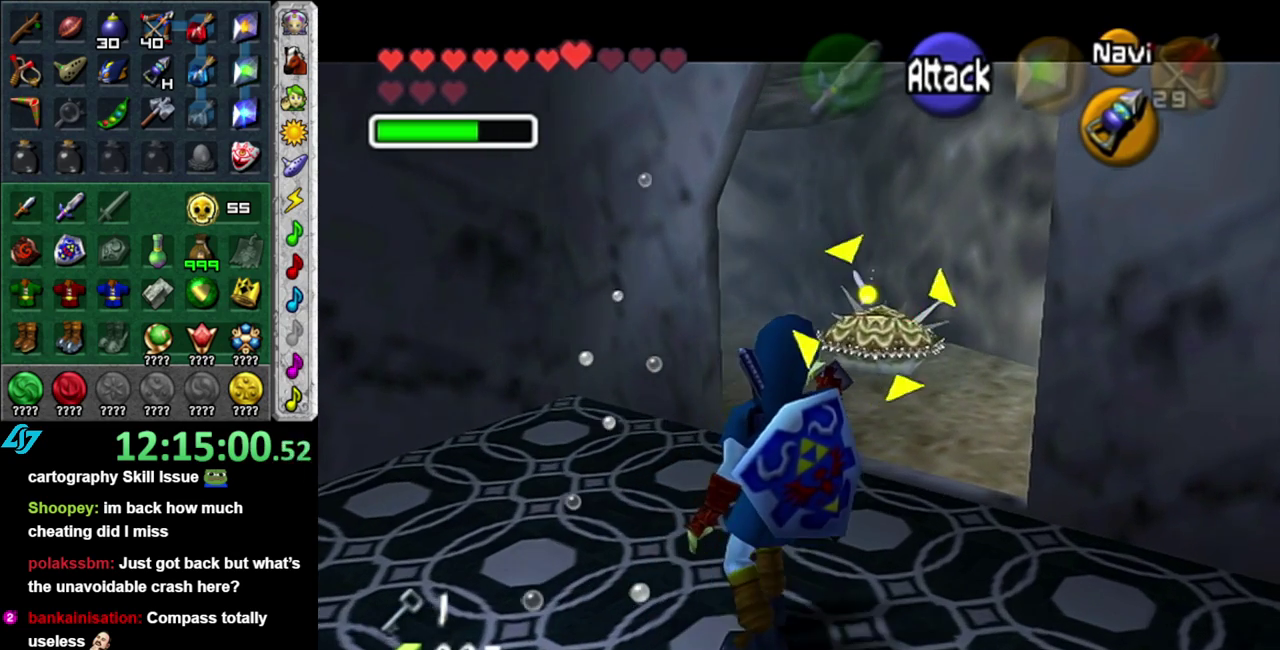
{"buttons": ["Z"], "left_stick": "up", "right_stick": "center", "events": [[267, "left_stick", "up"], [483, "Z", "down"]]}
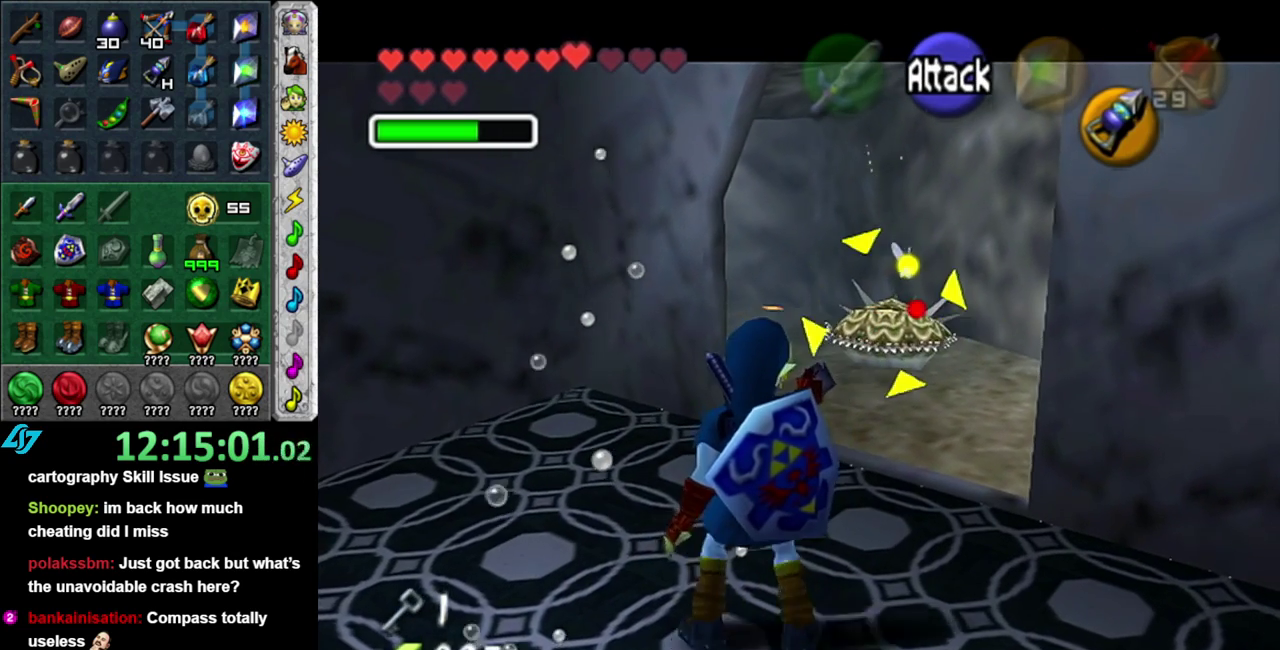
{"buttons": [], "left_stick": "up", "right_stick": "center", "events": [[50, "Z", "up"]]}
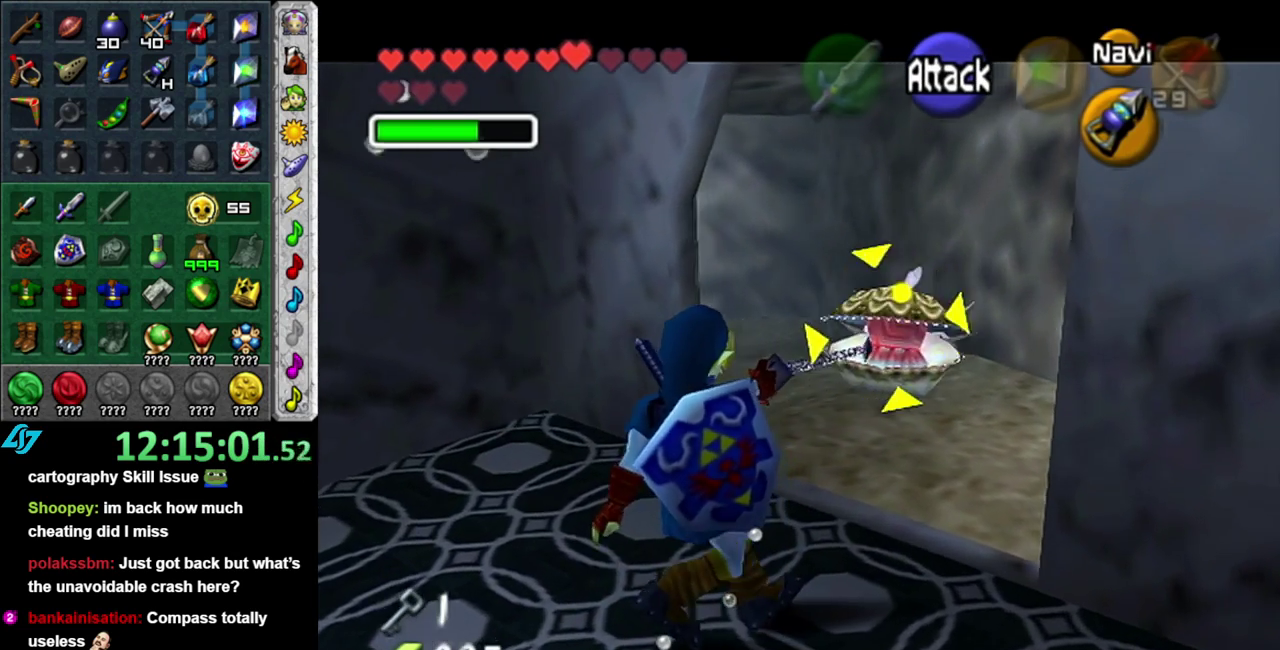
{"buttons": [], "left_stick": "up", "right_stick": "center", "events": []}
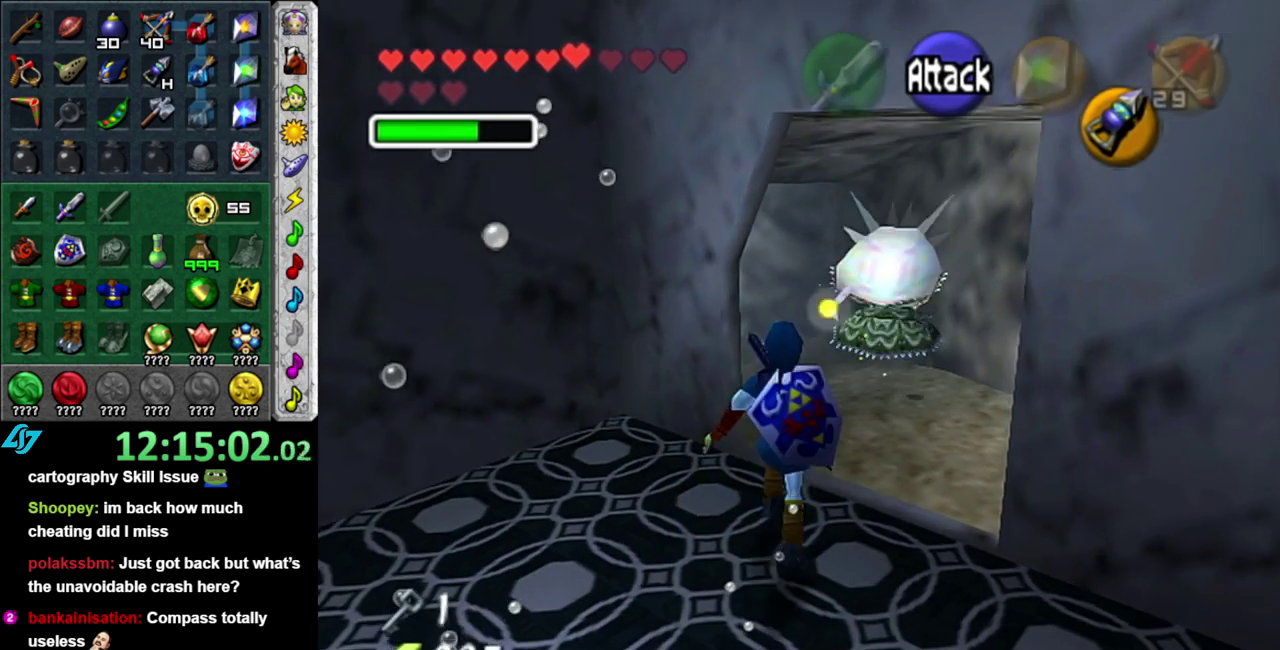
{"buttons": [], "left_stick": "up-left", "right_stick": "center", "events": [[467, "left_stick", "up-left"]]}
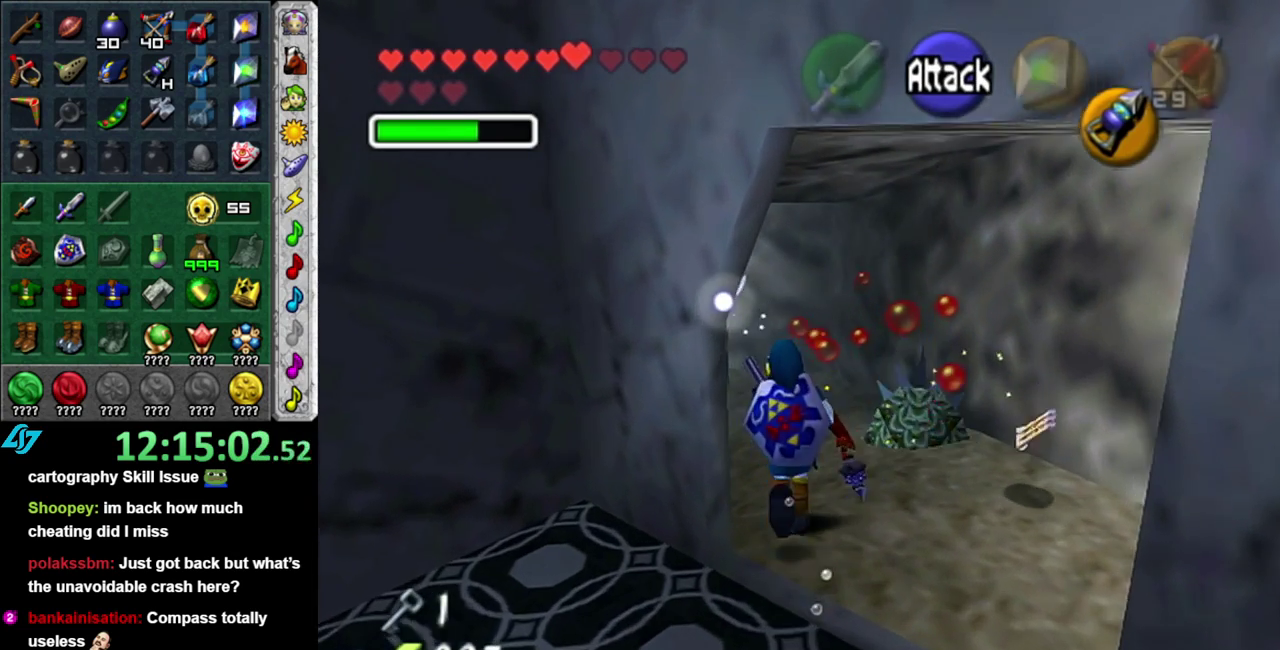
{"buttons": [], "left_stick": "up-left", "right_stick": "center", "events": []}
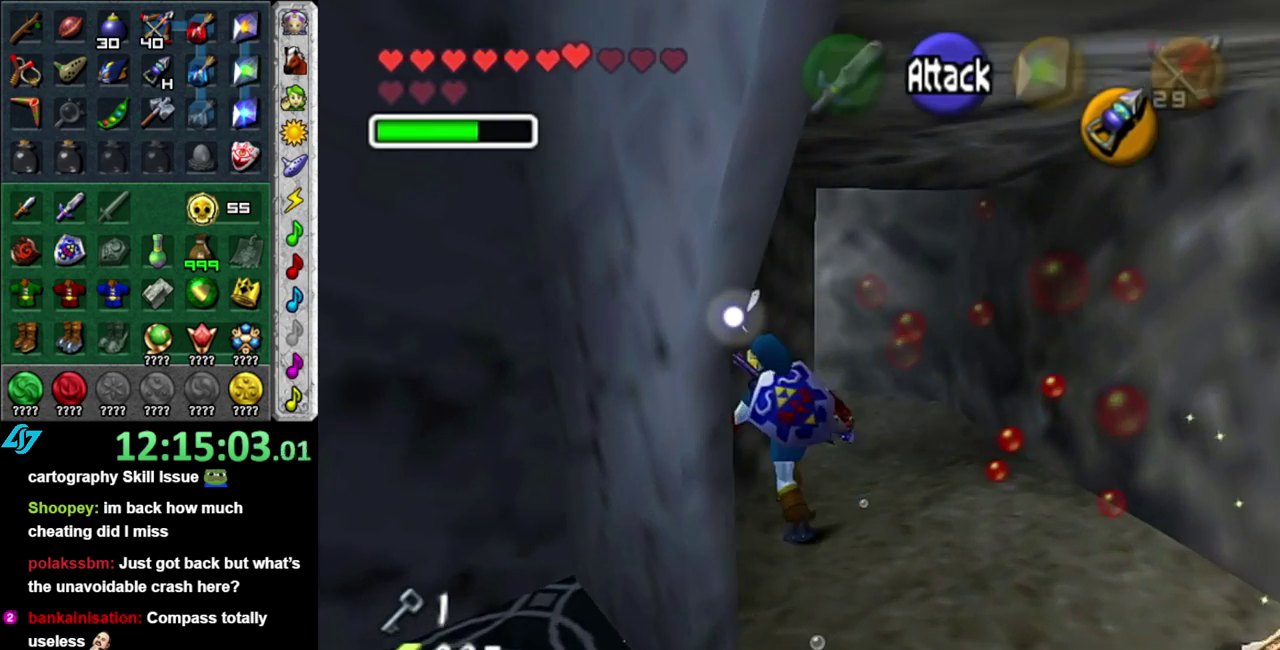
{"buttons": [], "left_stick": "up-right", "right_stick": "center", "events": [[150, "left_stick", "up"], [433, "left_stick", "up-right"]]}
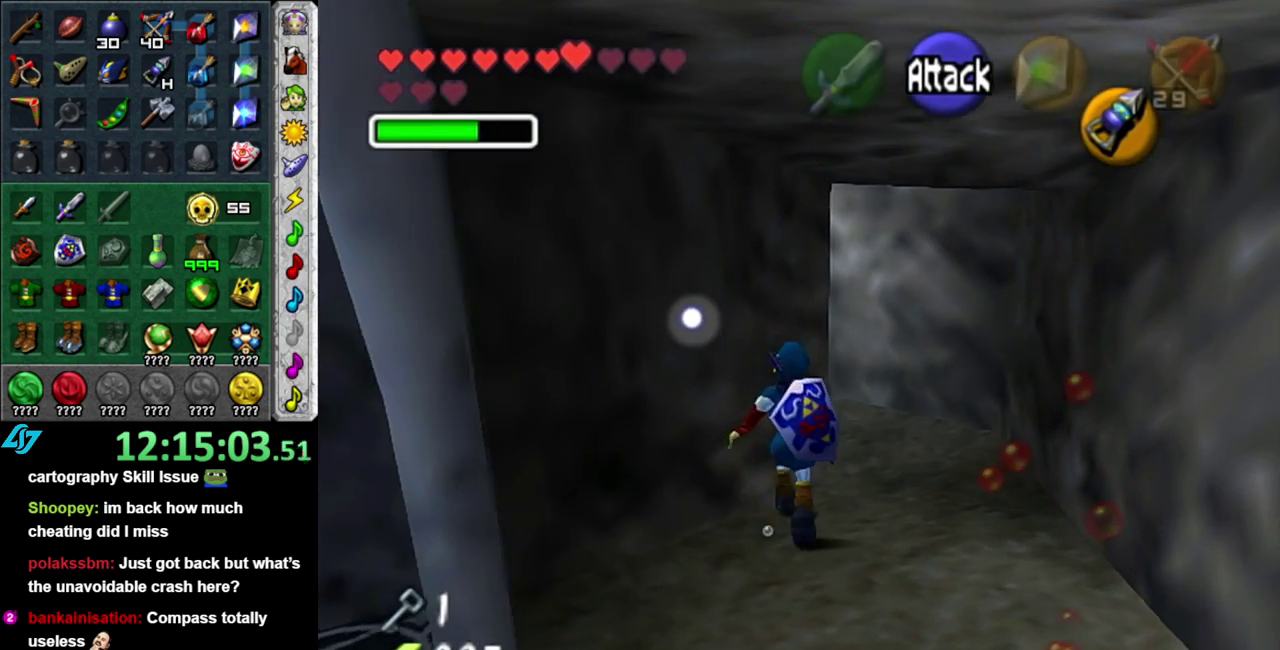
{"buttons": [], "left_stick": "up-left", "right_stick": "center", "events": [[183, "left_stick", "up"], [267, "left_stick", "up-left"]]}
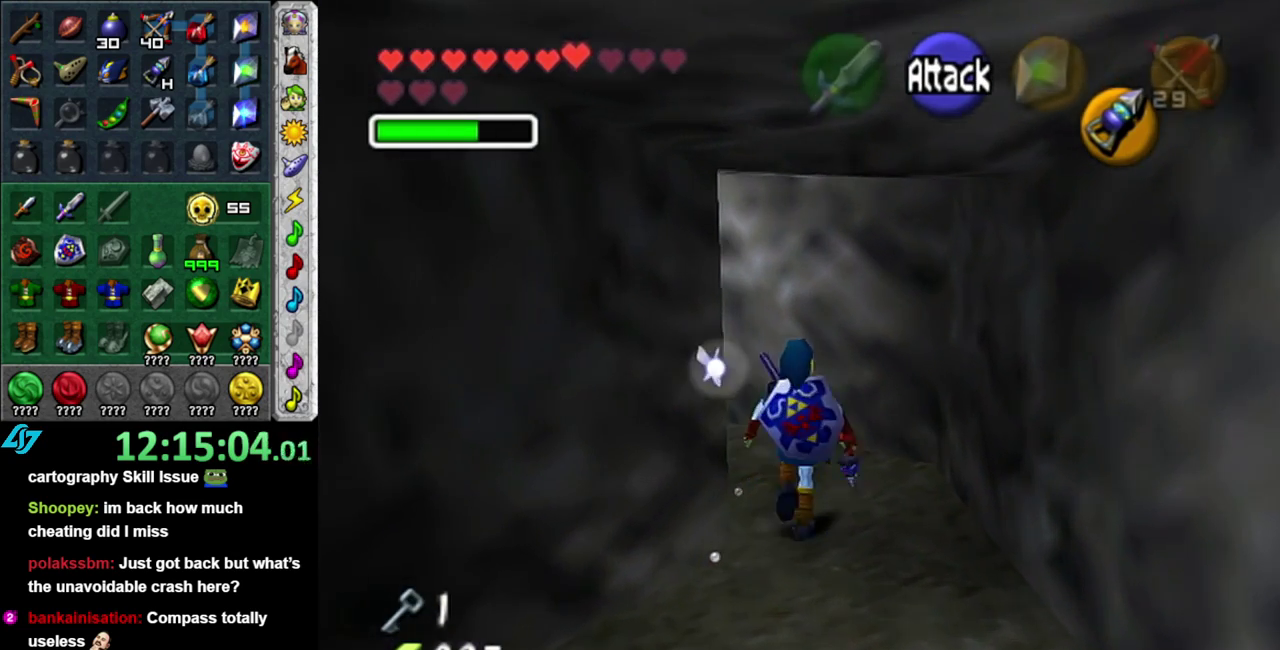
{"buttons": [], "left_stick": "up-left", "right_stick": "center", "events": []}
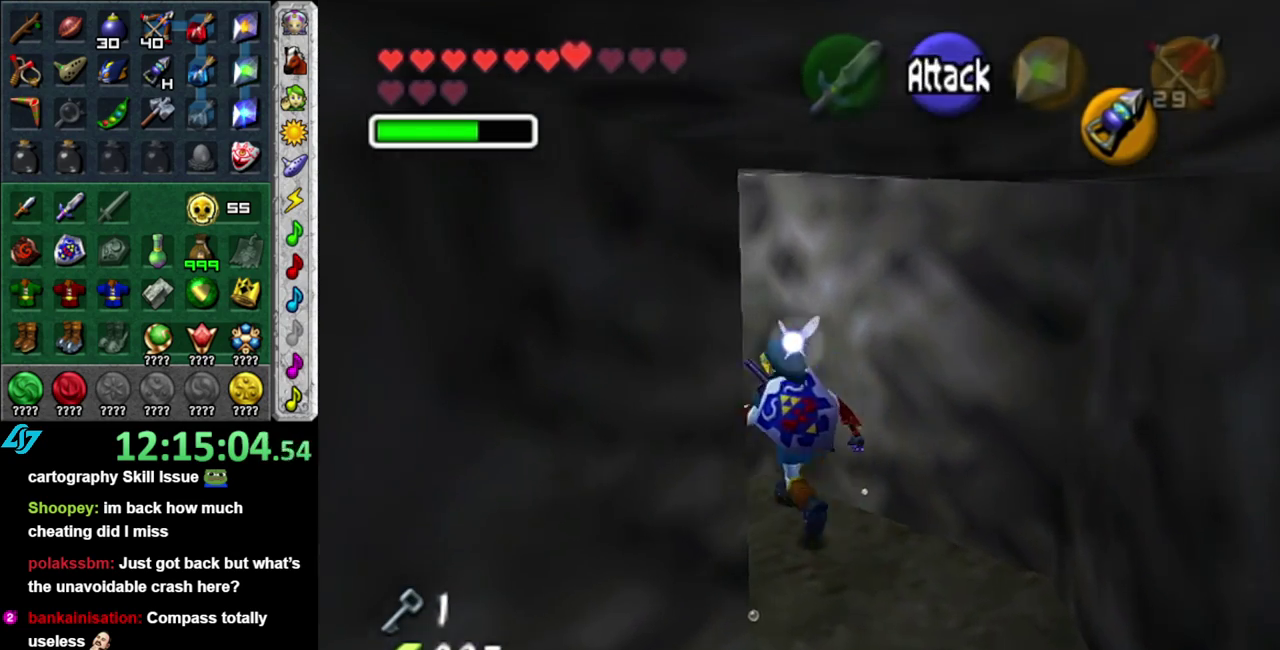
{"buttons": [], "left_stick": "up-left", "right_stick": "center", "events": []}
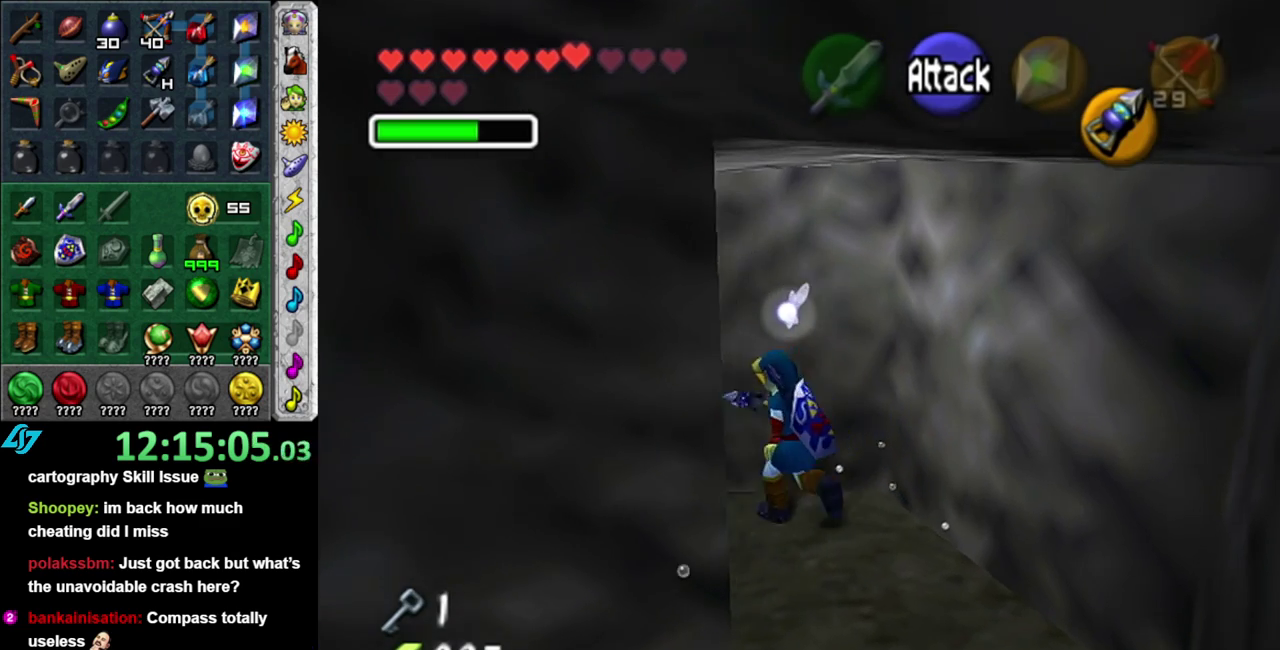
{"buttons": [], "left_stick": "up-left", "right_stick": "center", "events": []}
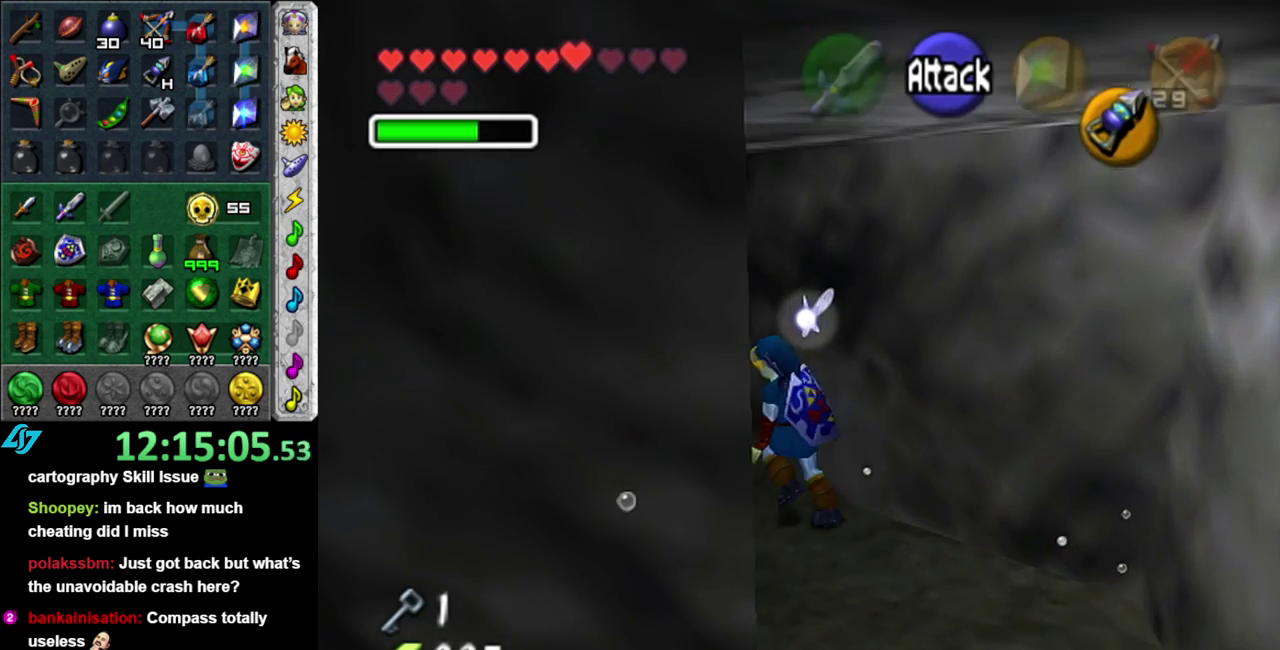
{"buttons": [], "left_stick": "up-left", "right_stick": "center", "events": []}
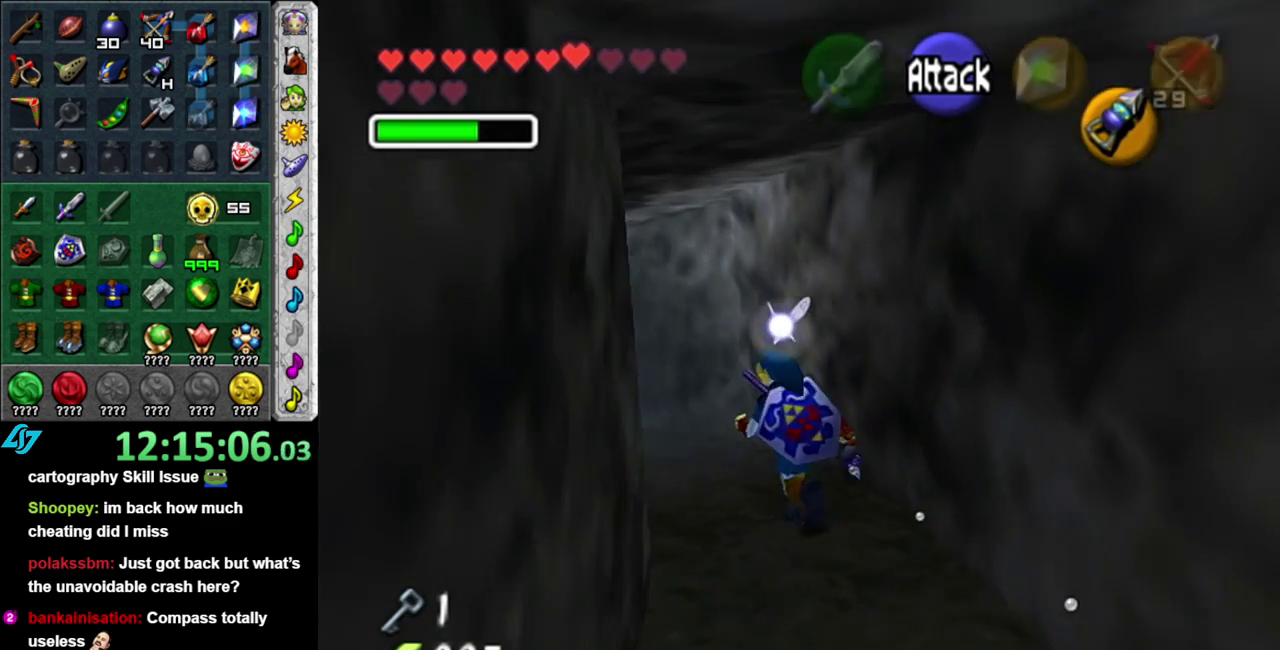
{"buttons": [], "left_stick": "up-left", "right_stick": "center", "events": []}
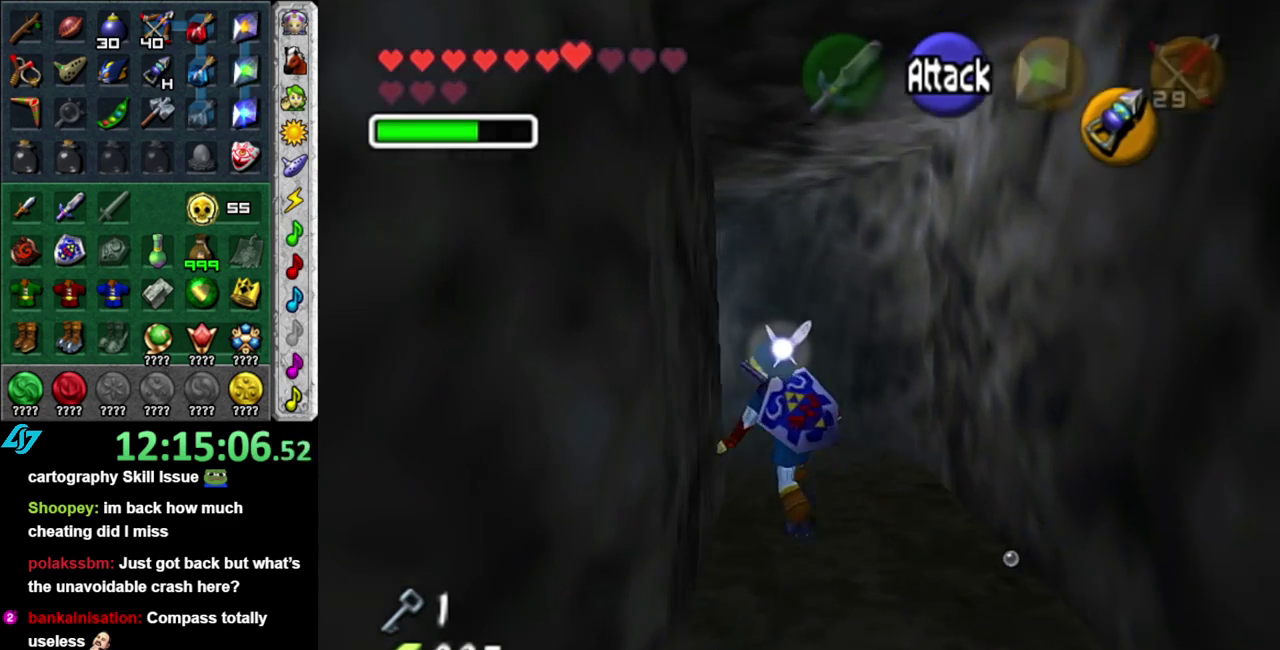
{"buttons": [], "left_stick": "up-left", "right_stick": "center", "events": [[50, "left_stick", "up"], [483, "left_stick", "up-left"]]}
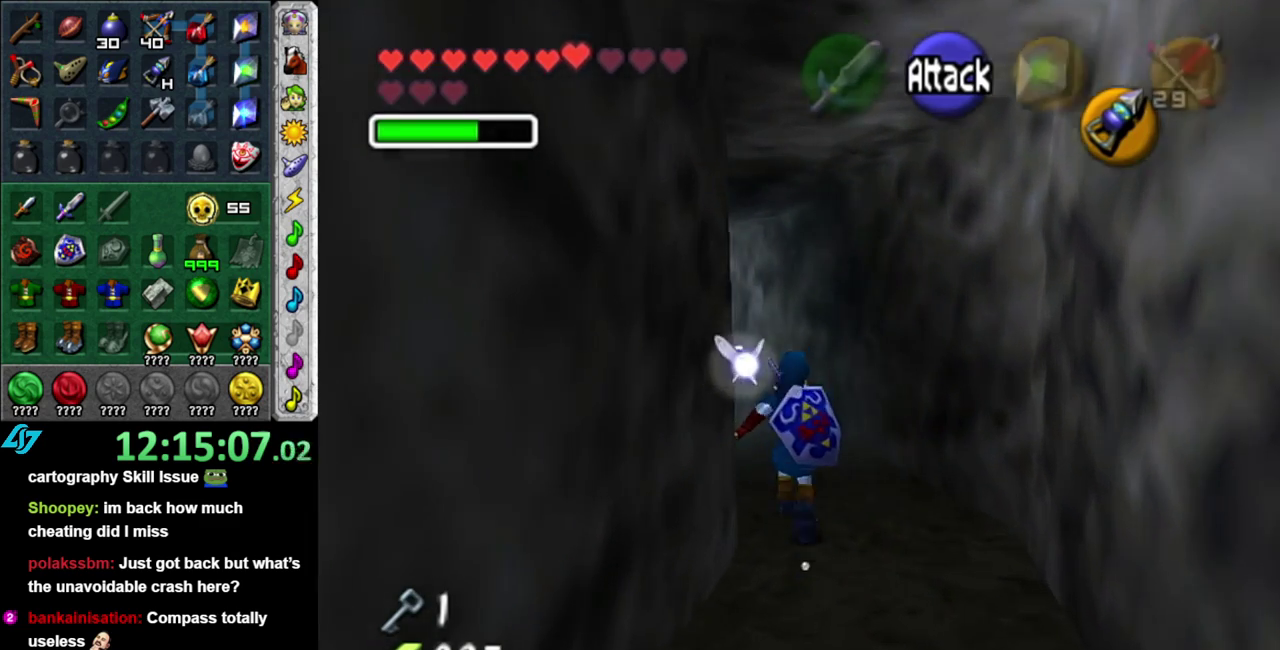
{"buttons": [], "left_stick": "up-left", "right_stick": "center", "events": []}
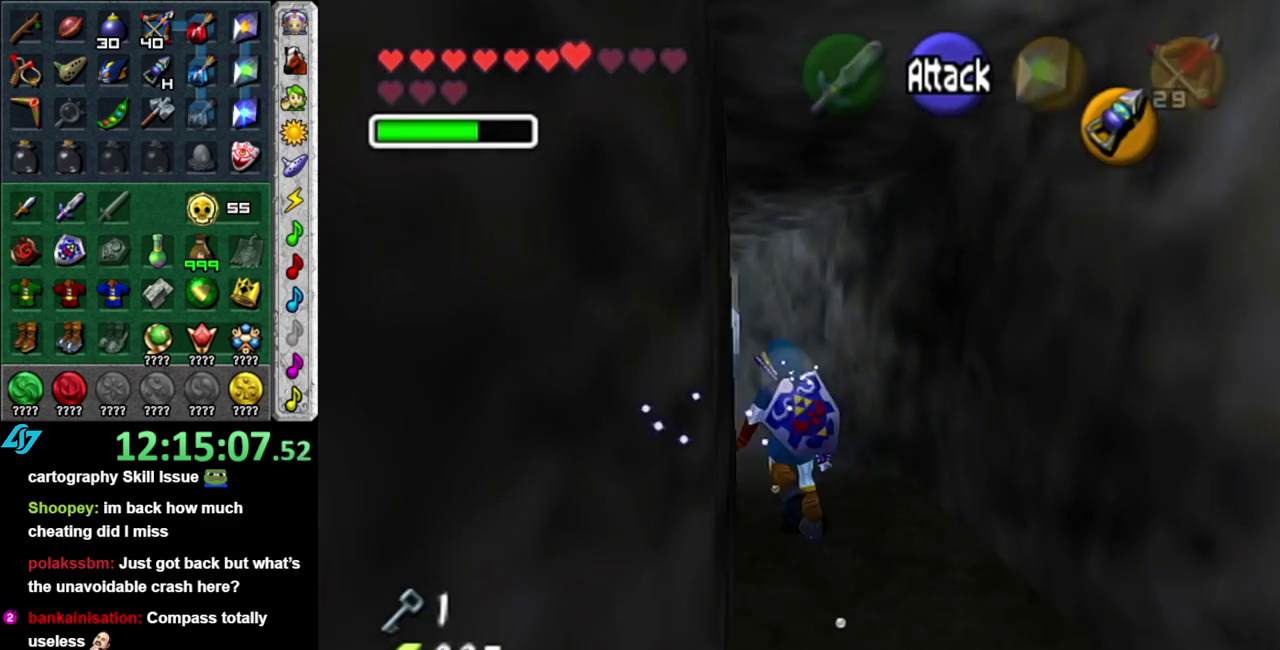
{"buttons": [], "left_stick": "up", "right_stick": "center", "events": [[67, "left_stick", "up"]]}
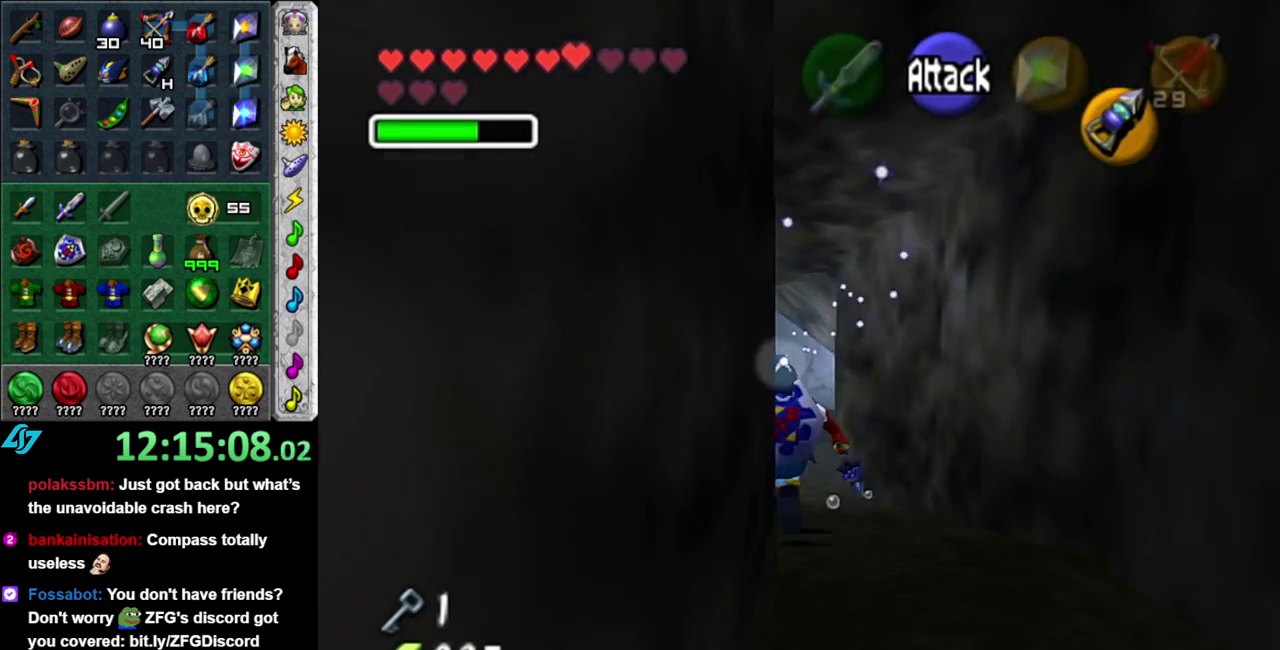
{"buttons": [], "left_stick": "up", "right_stick": "center", "events": []}
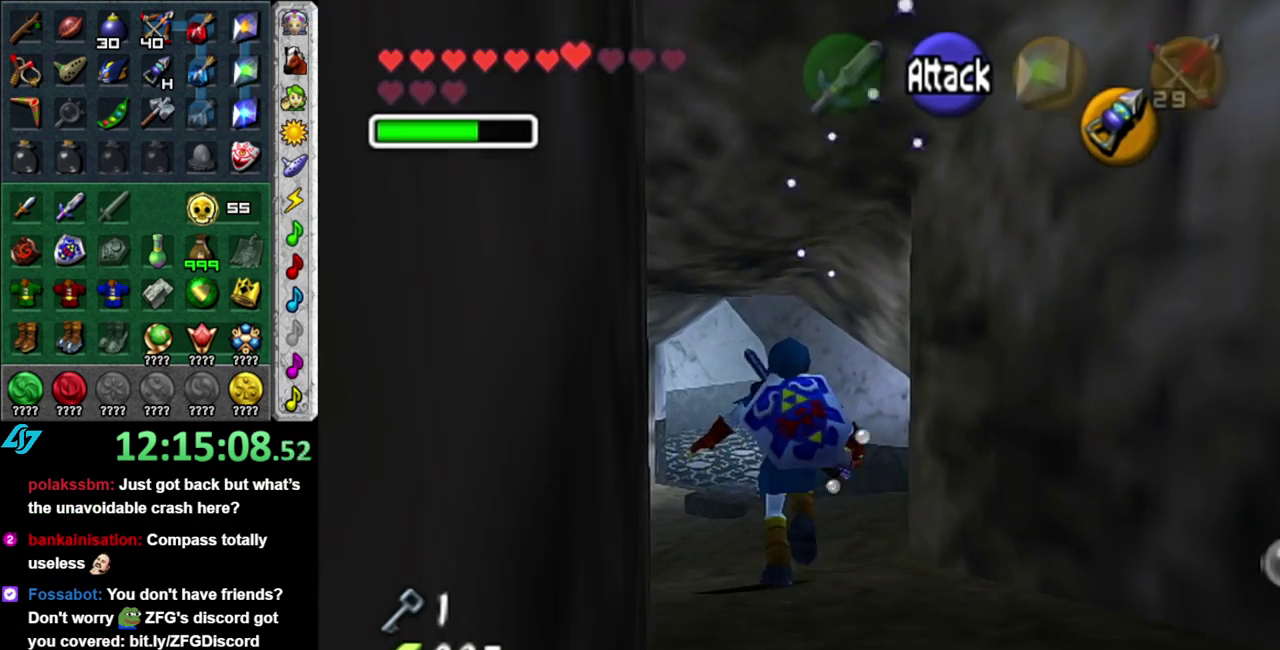
{"buttons": [], "left_stick": "up", "right_stick": "center", "events": []}
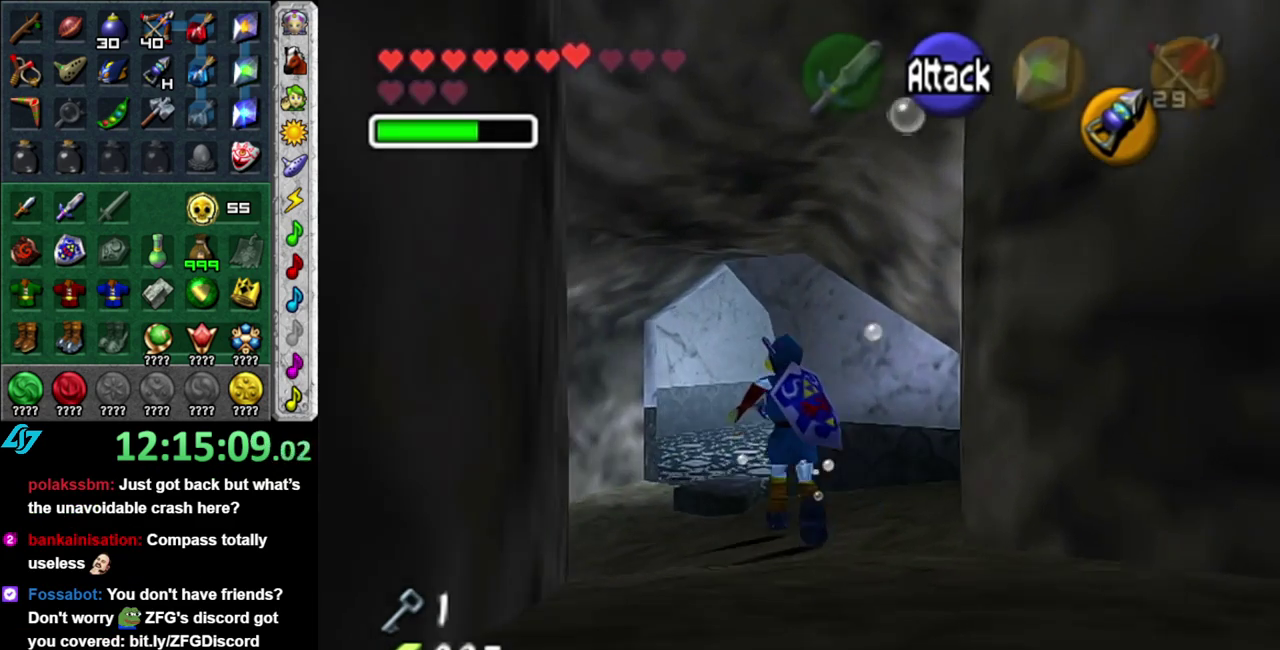
{"buttons": [], "left_stick": "up", "right_stick": "center", "events": []}
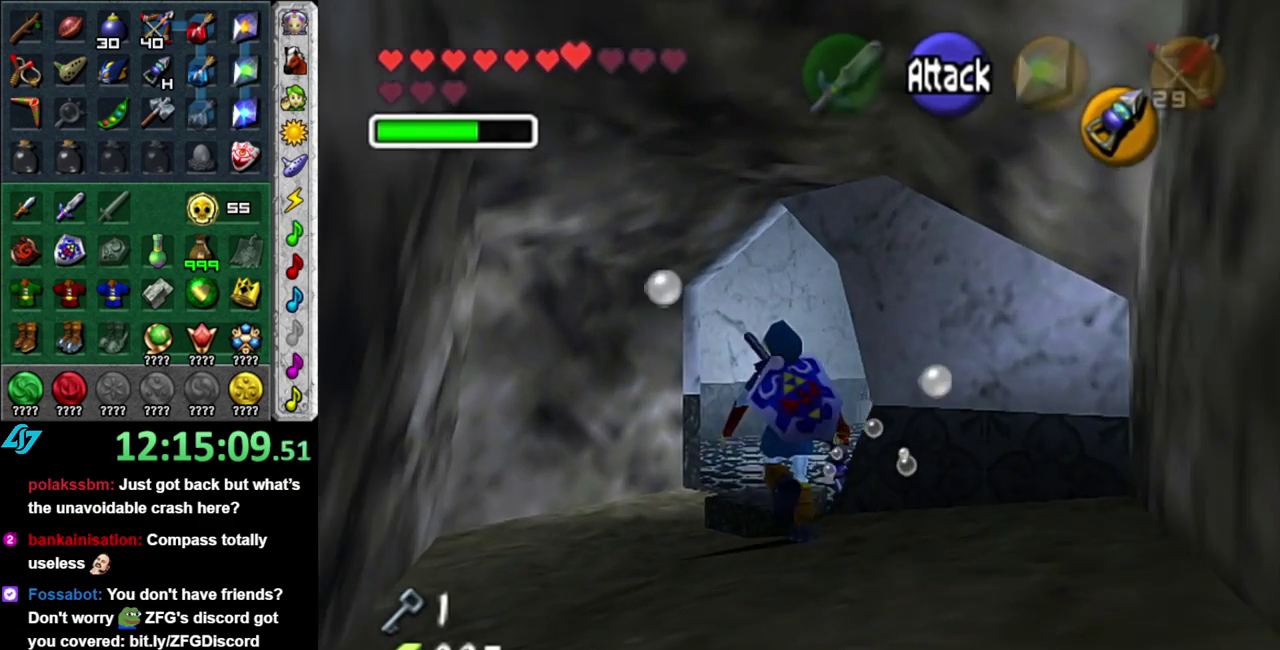
{"buttons": [], "left_stick": "up-right", "right_stick": "center", "events": [[367, "left_stick", "up-right"]]}